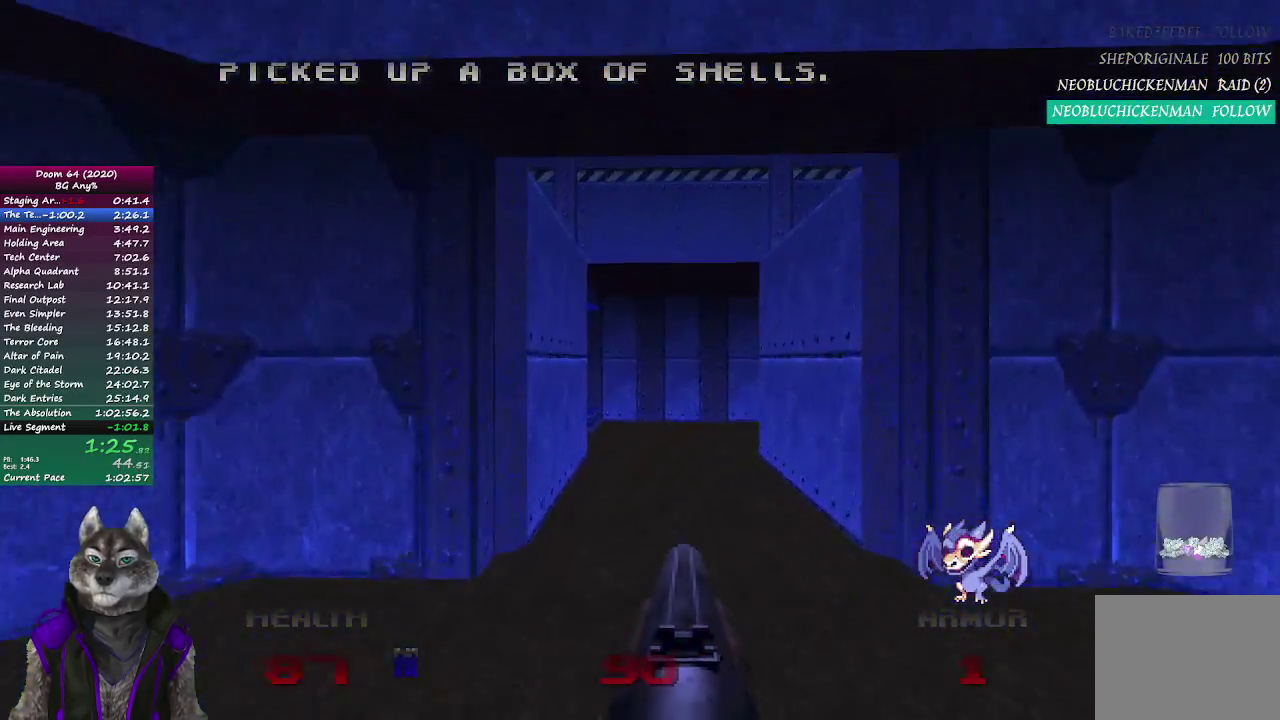
Gameplay with a controller (PlayStation layout); each line is a JSON object with the inputs held at the frame after it. "events" lists button and stick changes between this image and that frame as [ms after this image, input, new state], when the widget could be followed in between. Not read: L1.
{"buttons": [], "left_stick": "up", "right_stick": "right"}
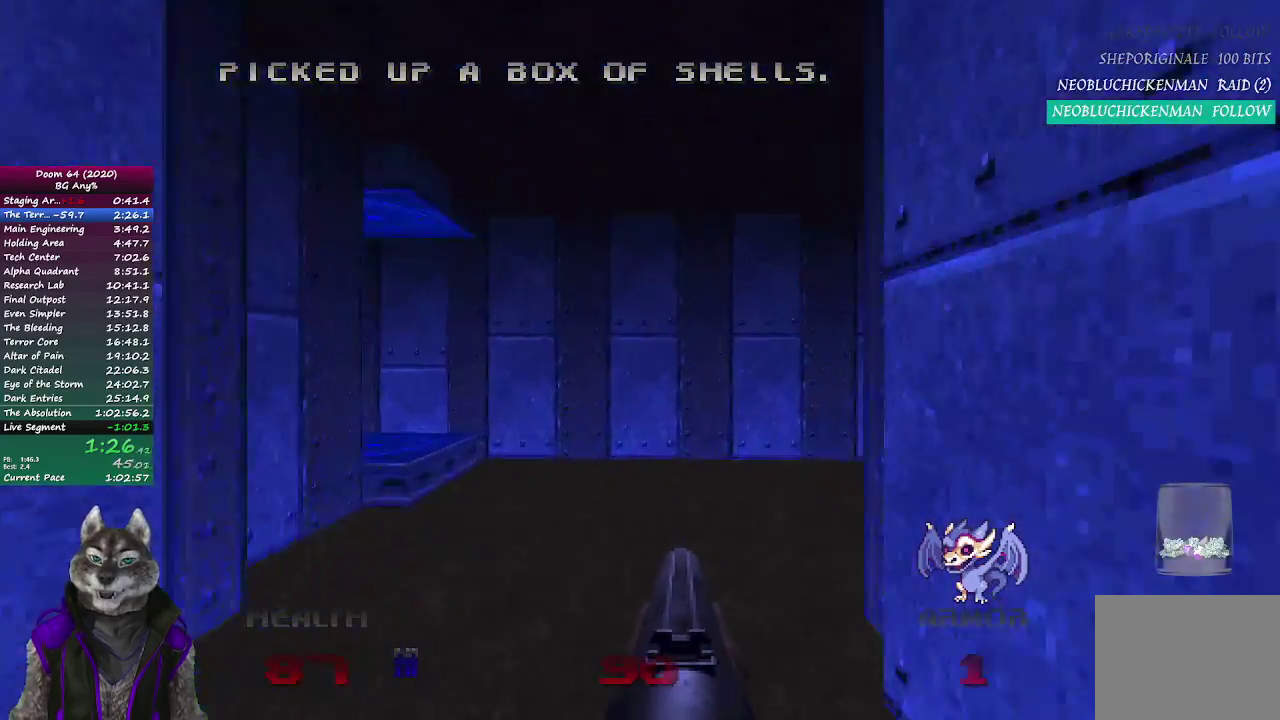
{"buttons": [], "left_stick": "up", "right_stick": "center", "events": [[483, "right_stick", "center"]]}
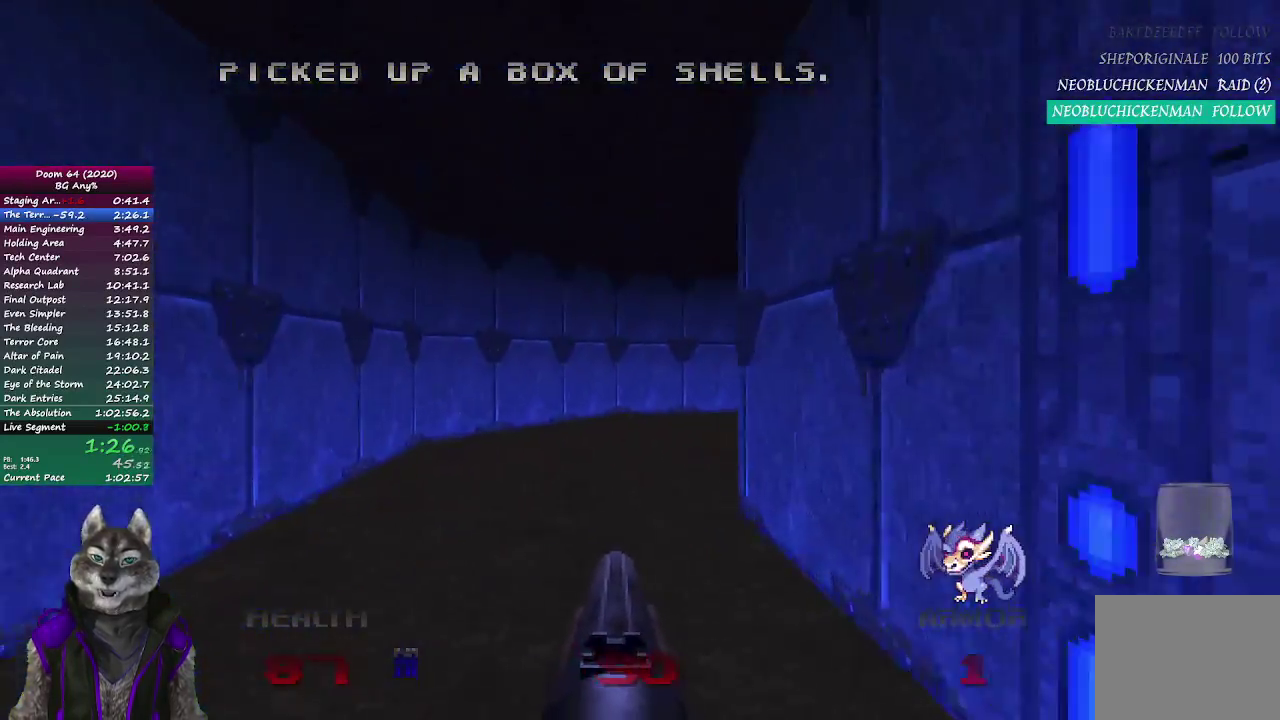
{"buttons": [], "left_stick": "up", "right_stick": "right", "events": [[300, "right_stick", "right"]]}
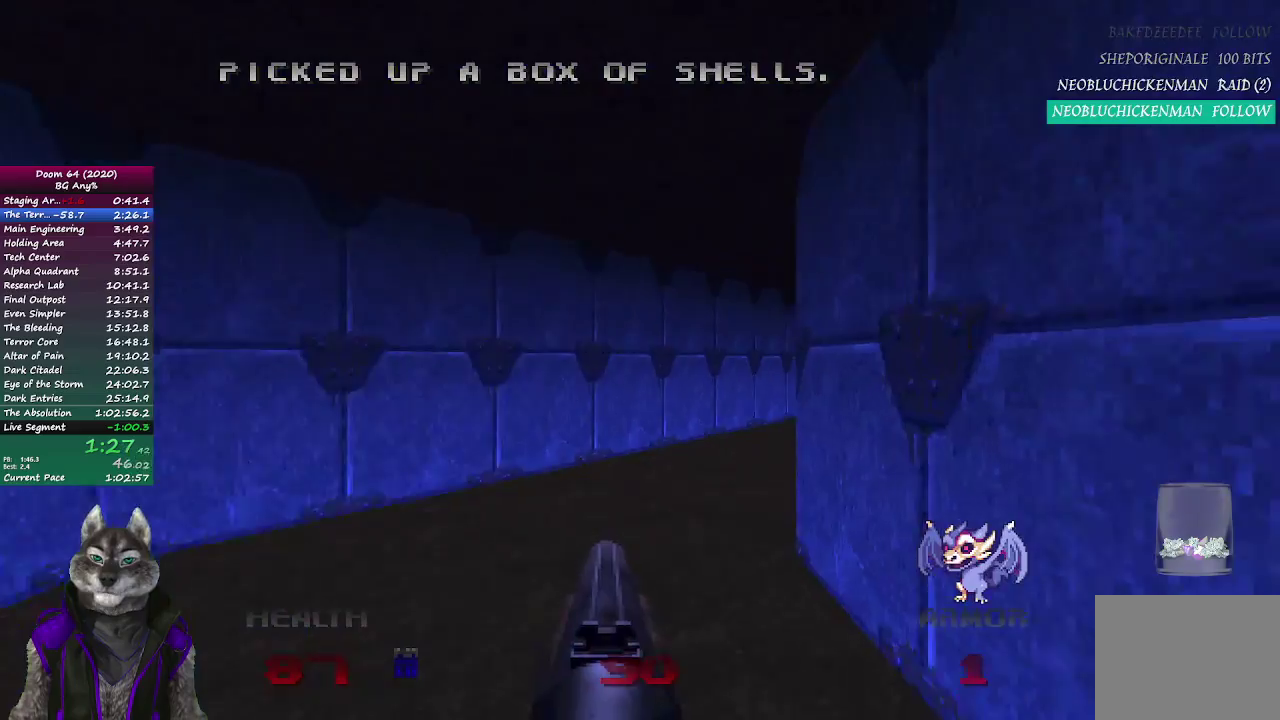
{"buttons": [], "left_stick": "up", "right_stick": "right", "events": [[67, "right_stick", "center"], [317, "right_stick", "right"]]}
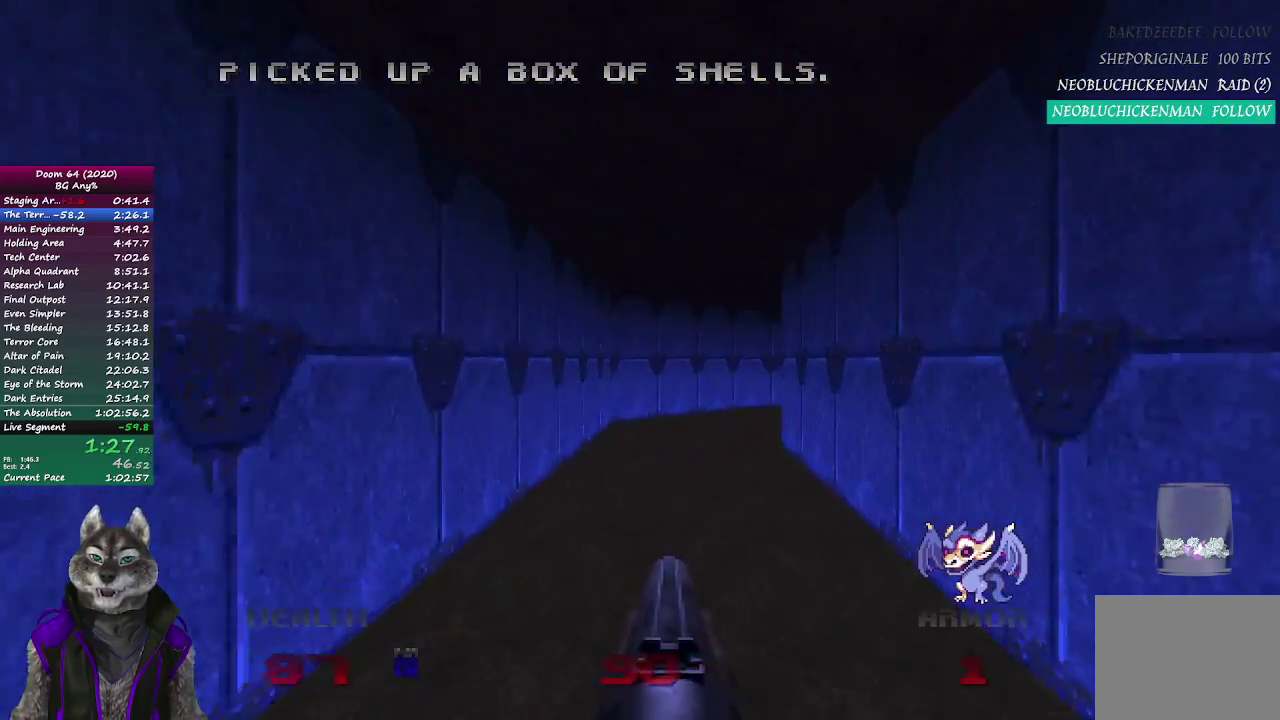
{"buttons": [], "left_stick": "up", "right_stick": "center", "events": [[67, "right_stick", "center"]]}
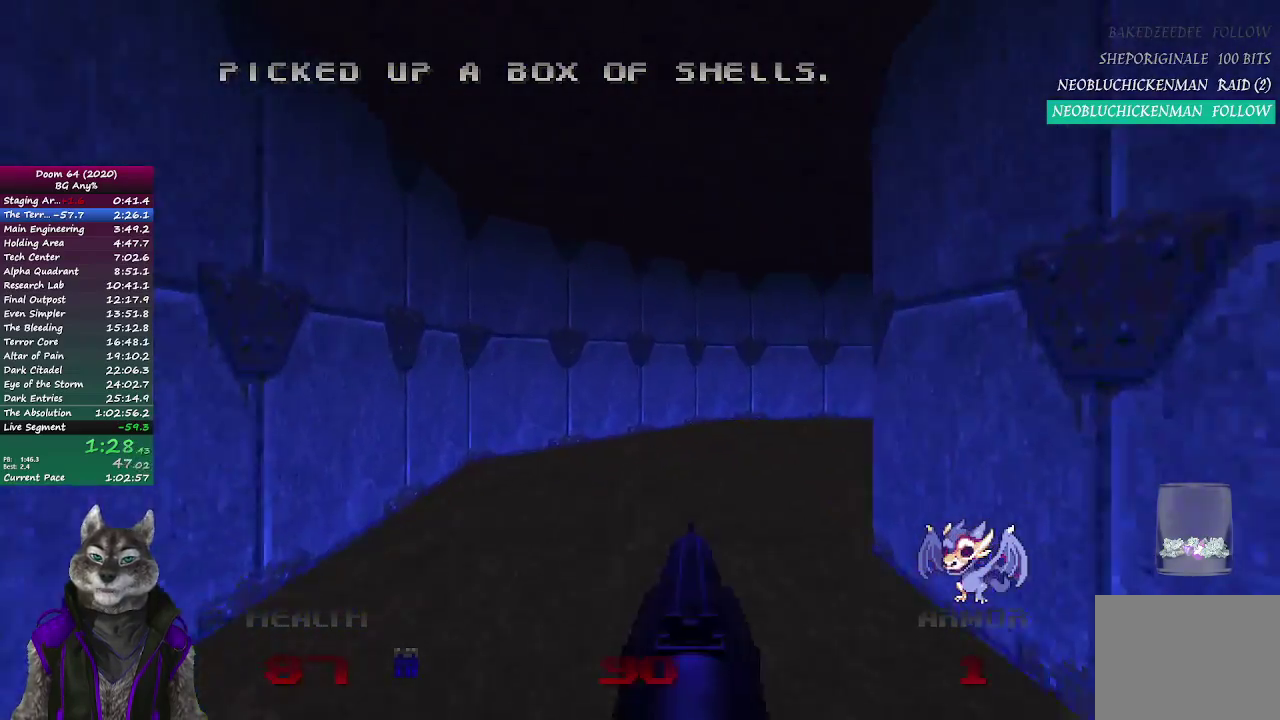
{"buttons": [], "left_stick": "up", "right_stick": "center", "events": [[167, "right_stick", "right"], [467, "right_stick", "center"]]}
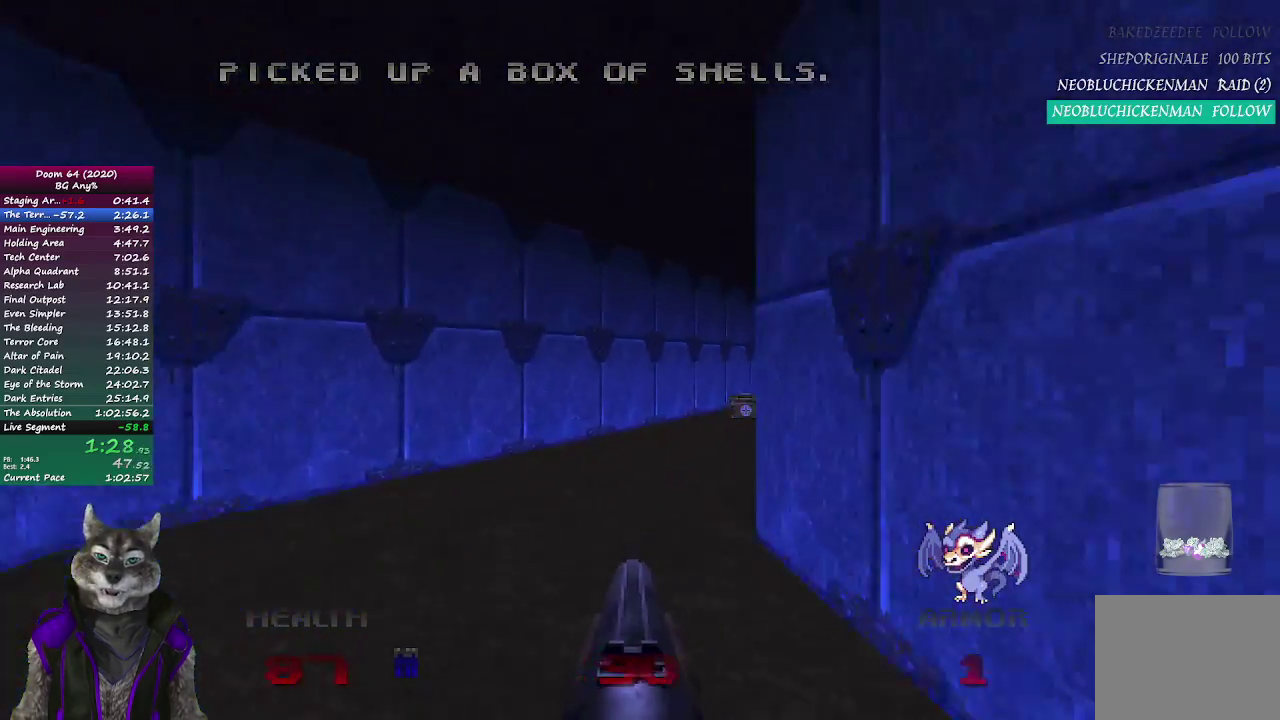
{"buttons": [], "left_stick": "up", "right_stick": "center", "events": [[317, "right_stick", "right"], [367, "right_stick", "center"]]}
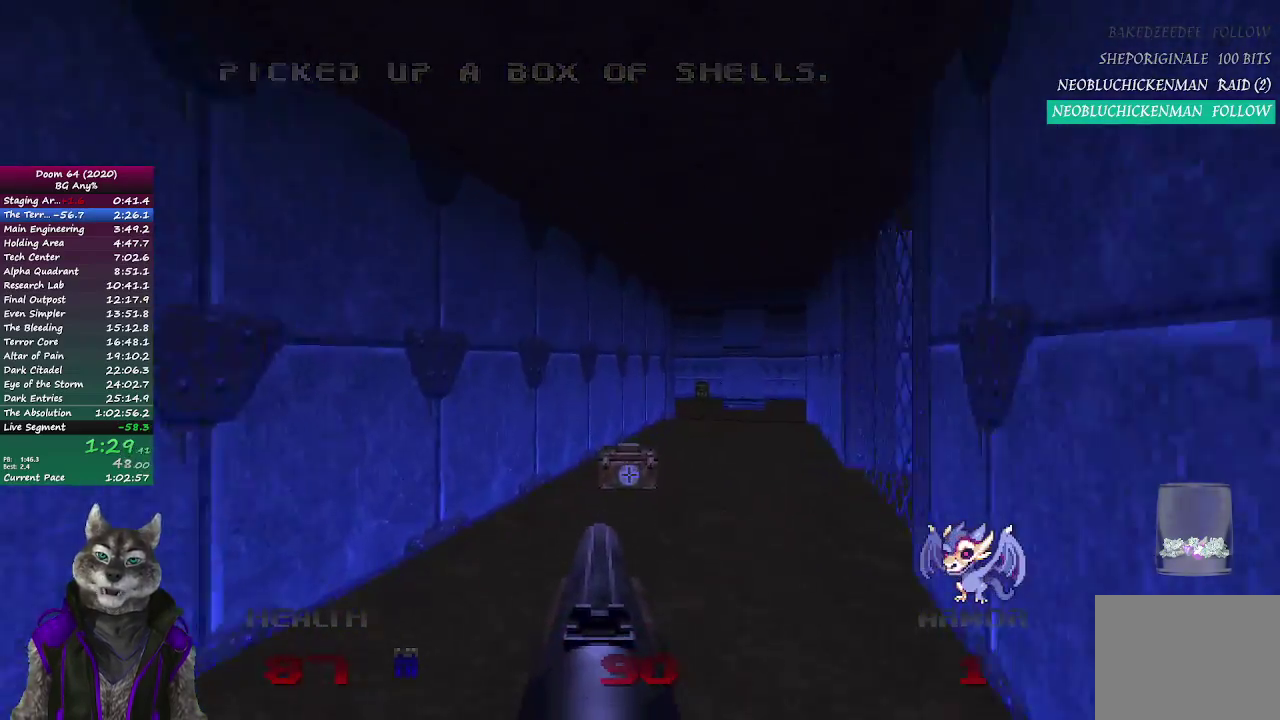
{"buttons": [], "left_stick": "up", "right_stick": "center", "events": []}
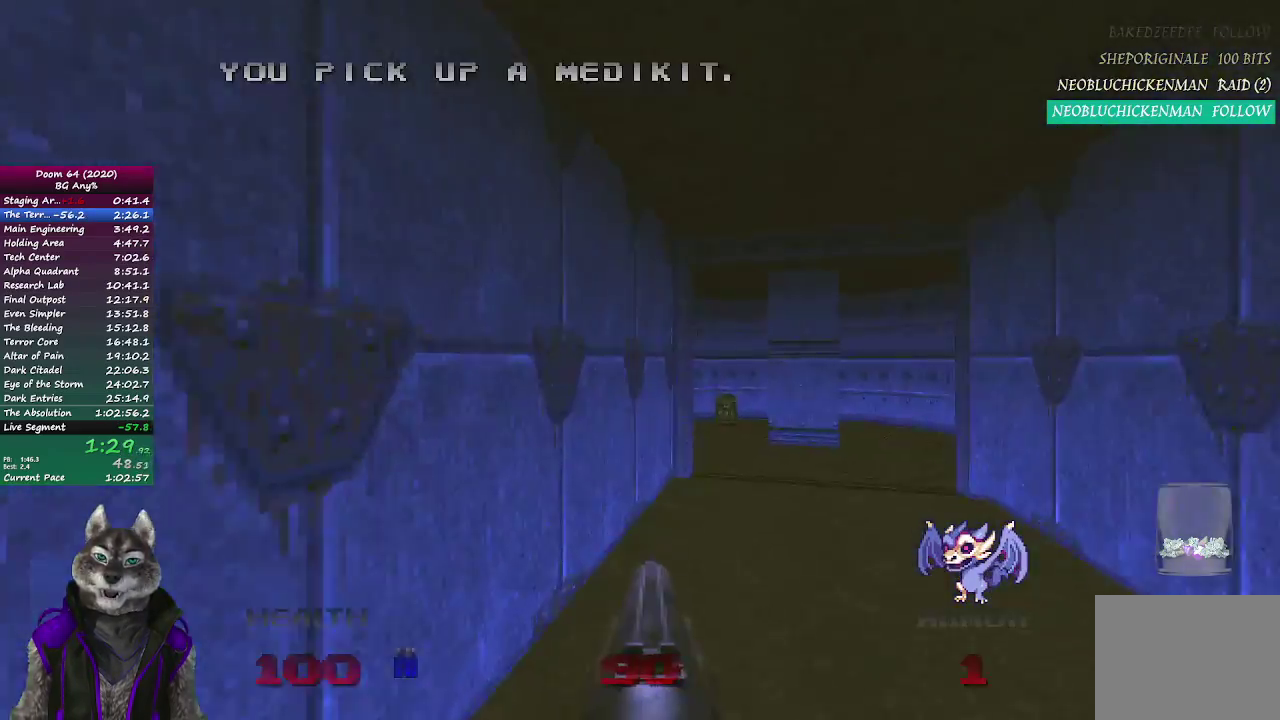
{"buttons": [], "left_stick": "up-right", "right_stick": "center", "events": [[150, "left_stick", "up-right"]]}
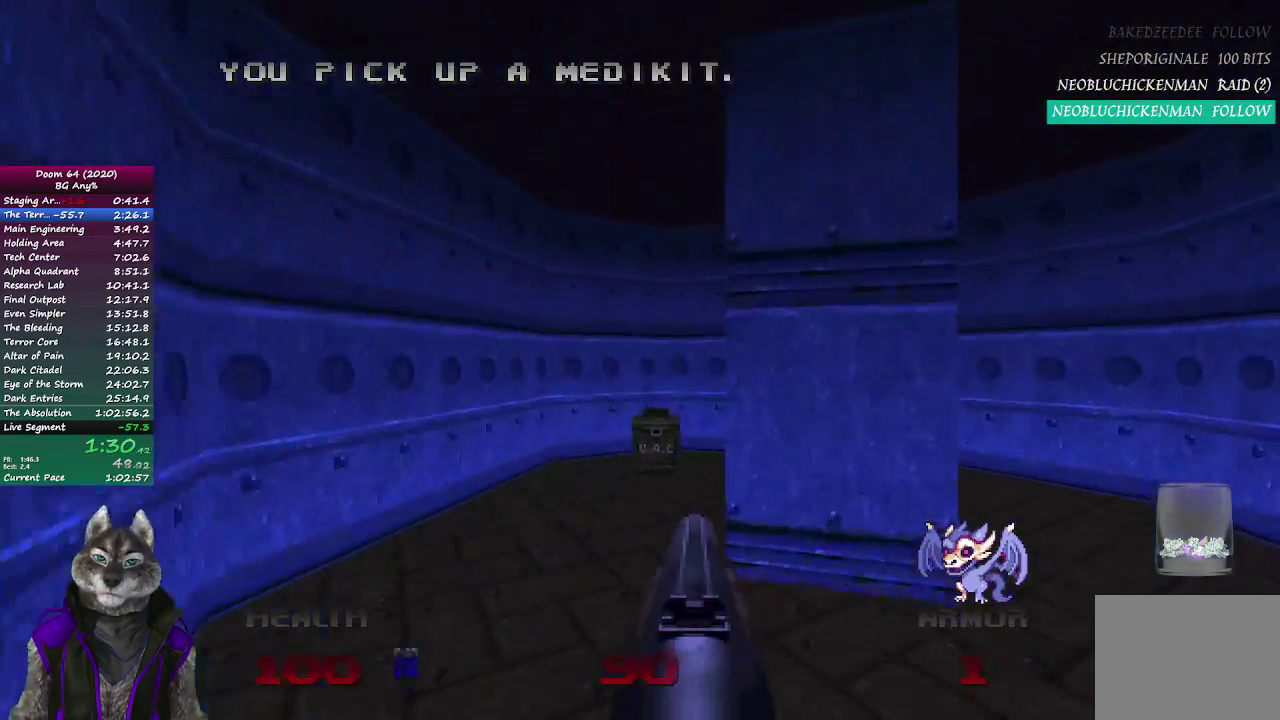
{"buttons": [], "left_stick": "up-right", "right_stick": "left", "events": [[133, "right_stick", "left"]]}
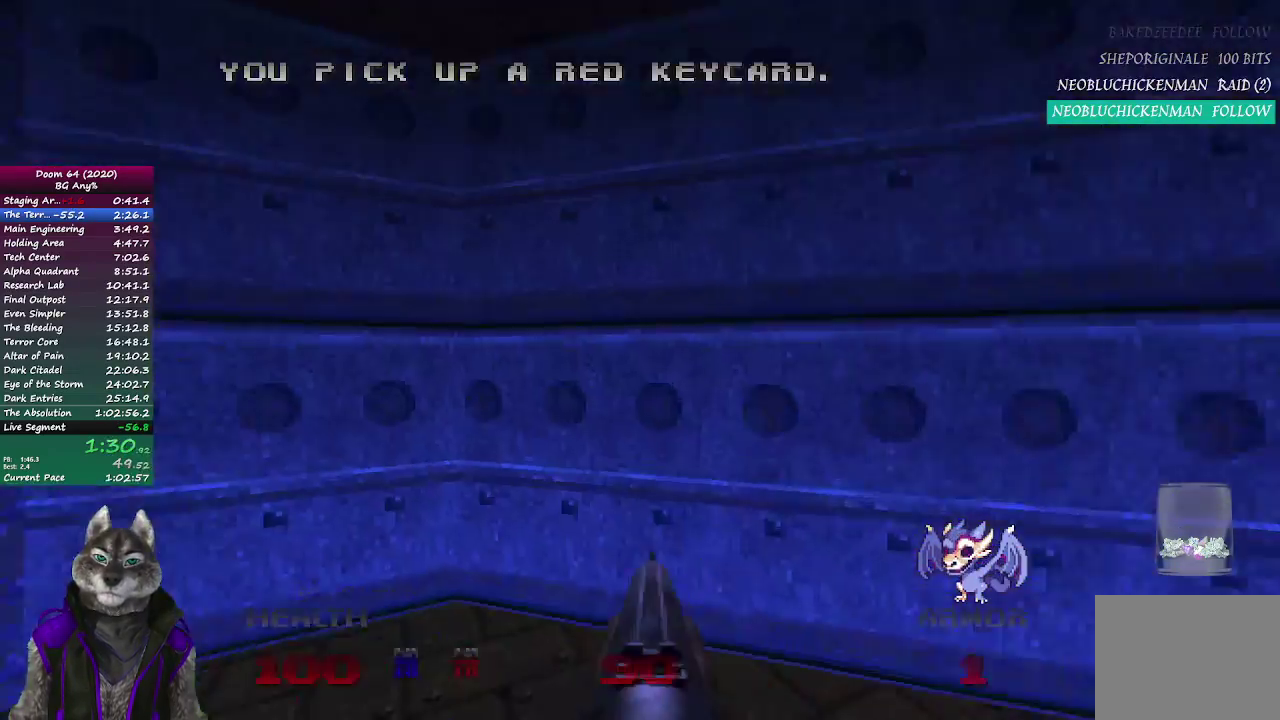
{"buttons": [], "left_stick": "up", "right_stick": "center", "events": [[150, "left_stick", "right"], [250, "left_stick", "down"], [300, "right_stick", "up-left"], [317, "left_stick", "down-left"], [400, "left_stick", "up-left"], [400, "right_stick", "center"], [500, "left_stick", "up"]]}
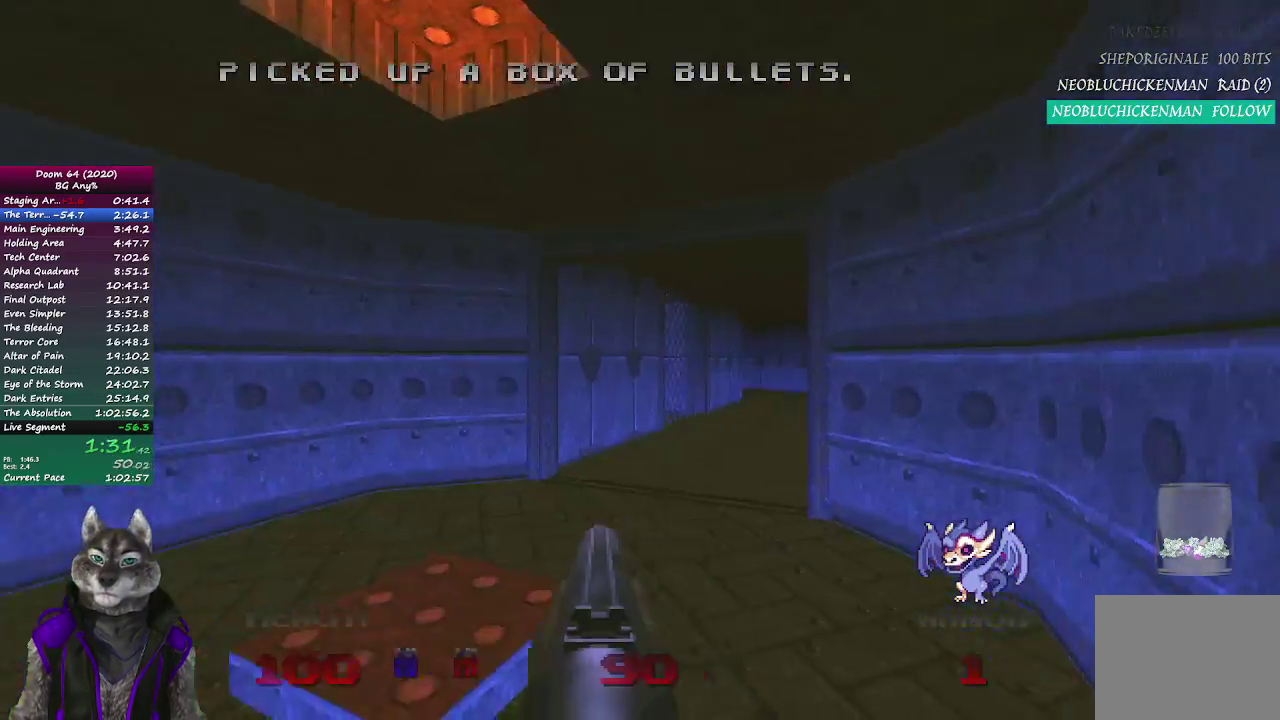
{"buttons": [], "left_stick": "up-right", "right_stick": "center", "events": [[367, "left_stick", "up-right"]]}
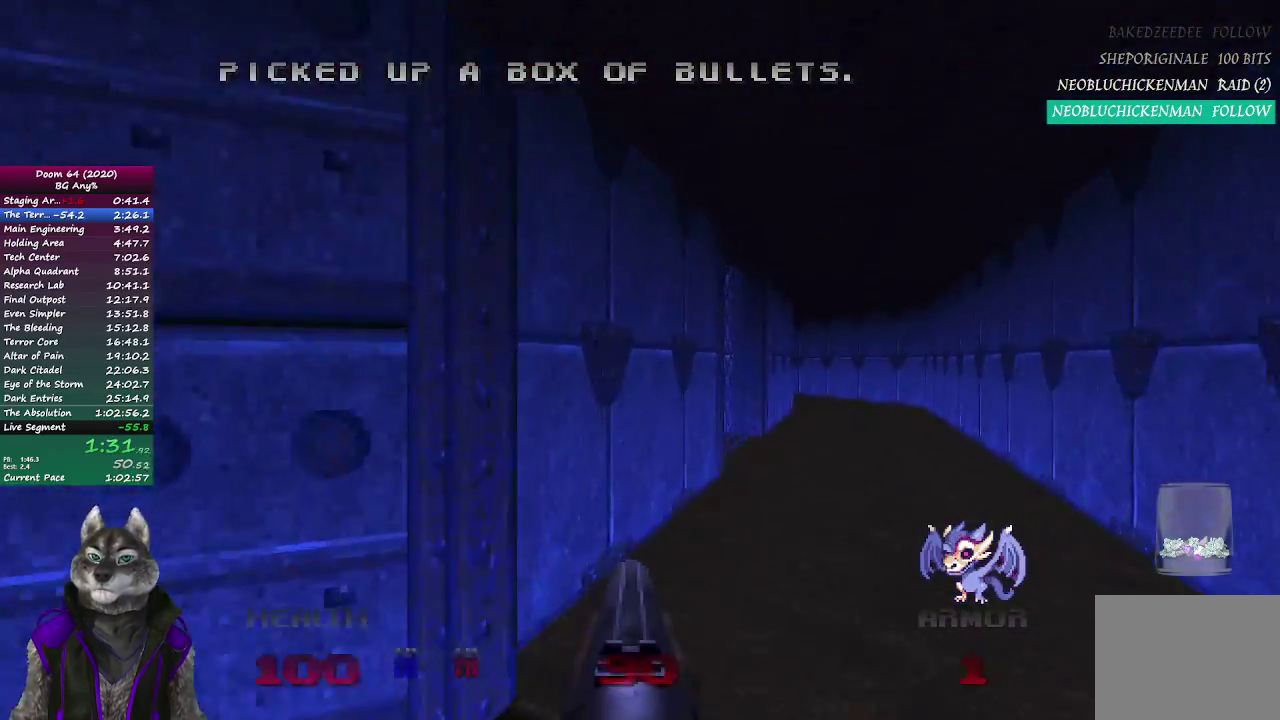
{"buttons": [], "left_stick": "up-right", "right_stick": "center", "events": []}
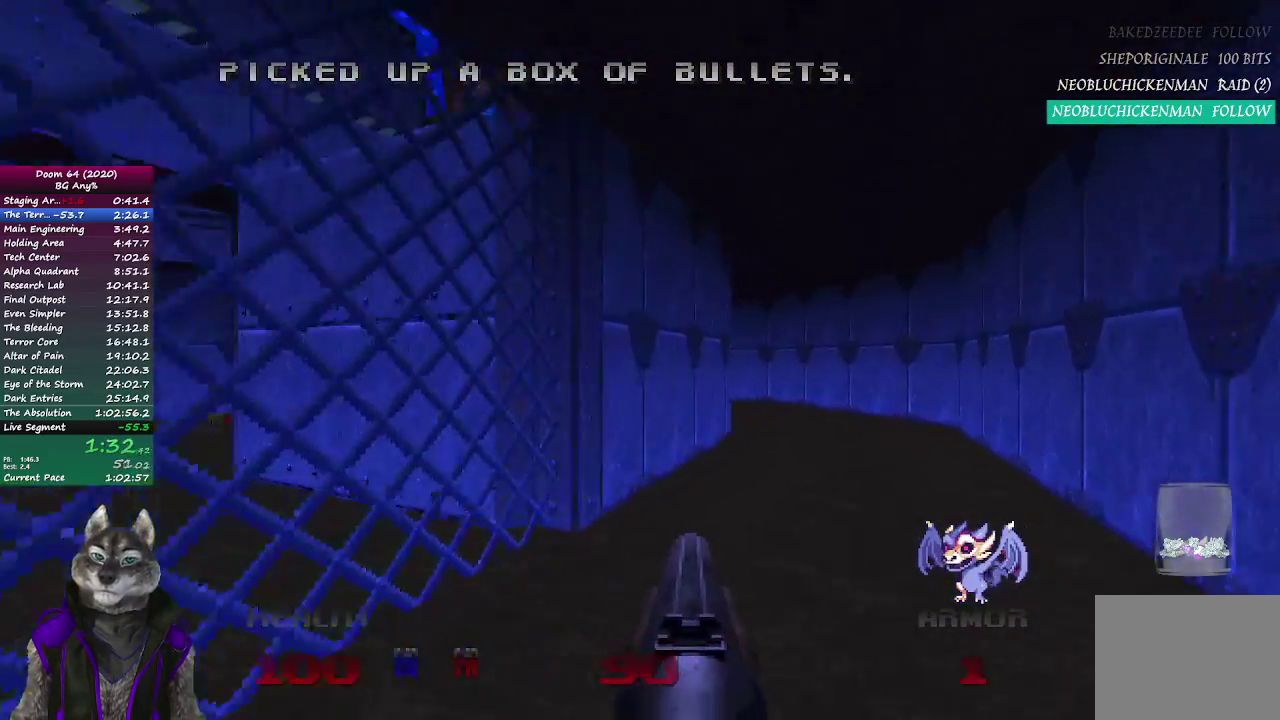
{"buttons": [], "left_stick": "up-right", "right_stick": "left"}
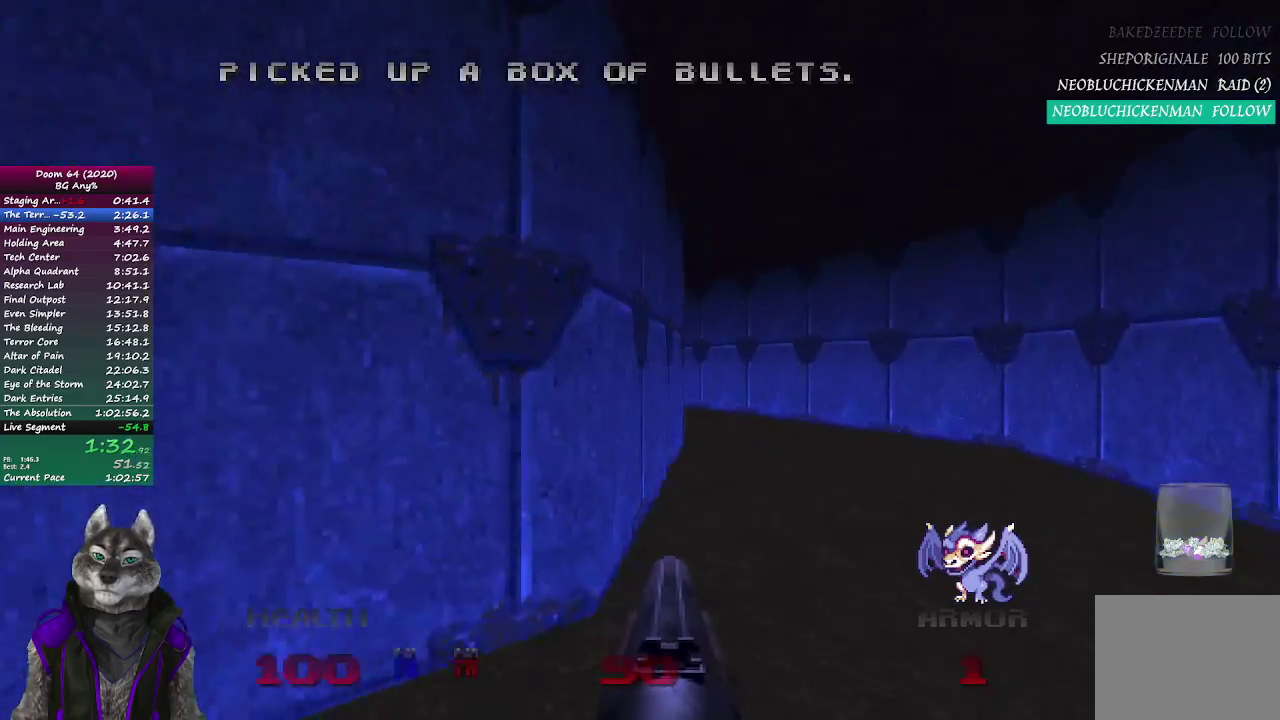
{"buttons": [], "left_stick": "up-right", "right_stick": "left"}
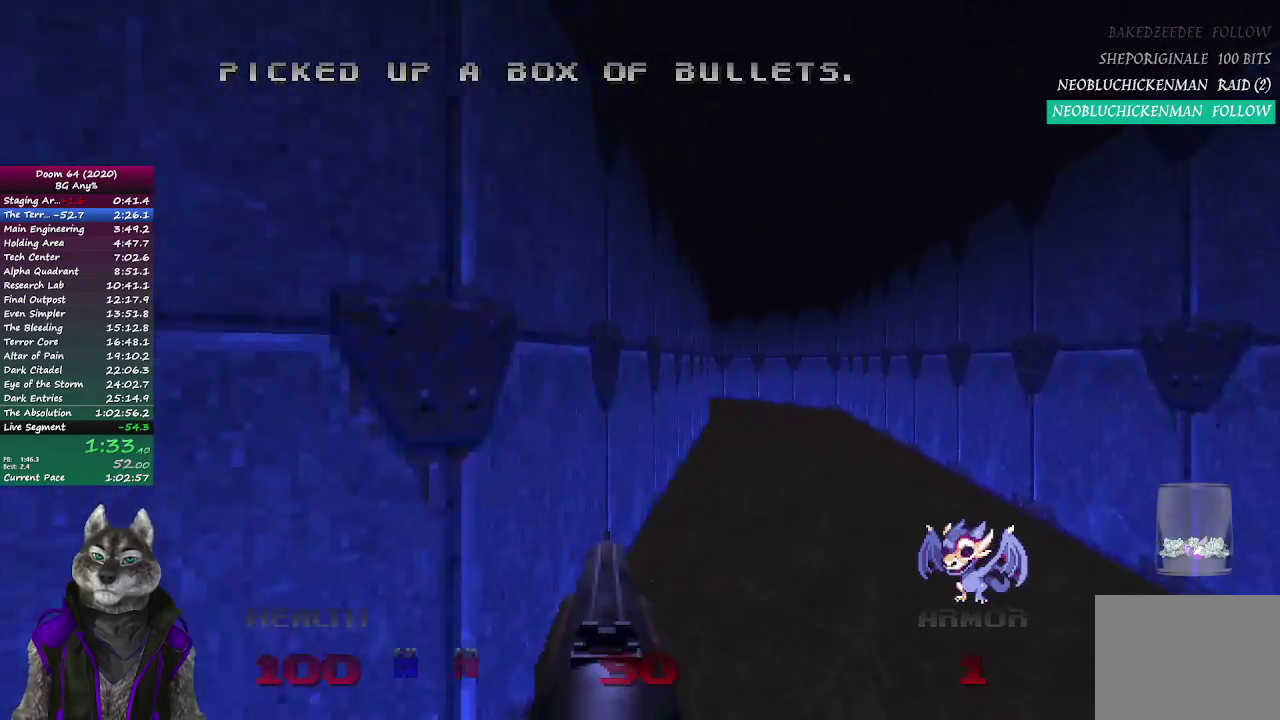
{"buttons": [], "left_stick": "up-right", "right_stick": "left"}
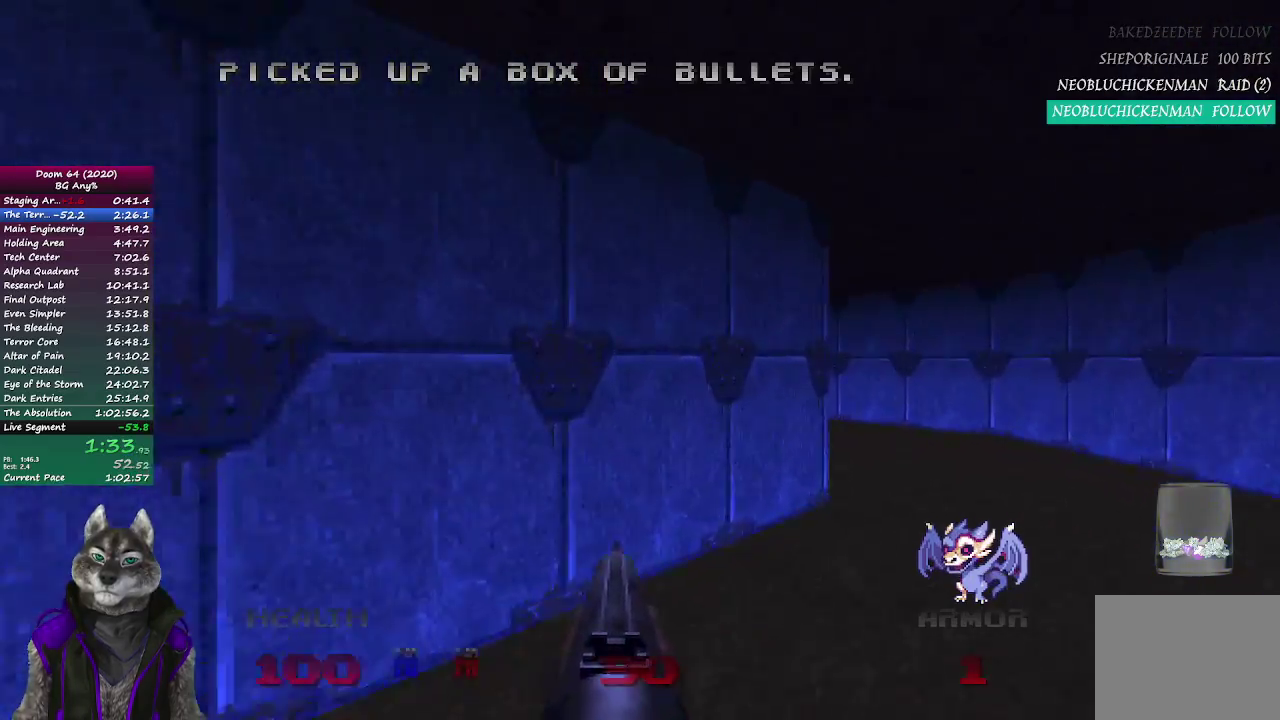
{"buttons": [], "left_stick": "up-right", "right_stick": "left"}
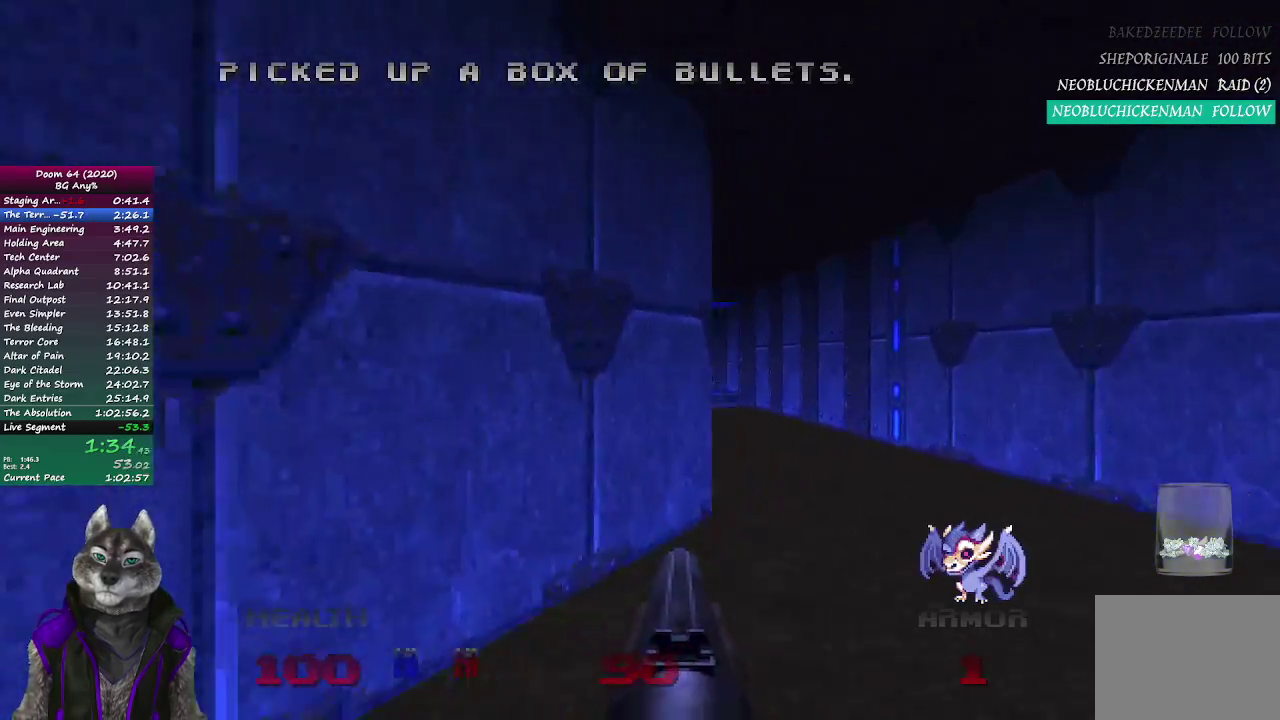
{"buttons": [], "left_stick": "up", "right_stick": "center", "events": [[67, "left_stick", "up"], [383, "right_stick", "center"]]}